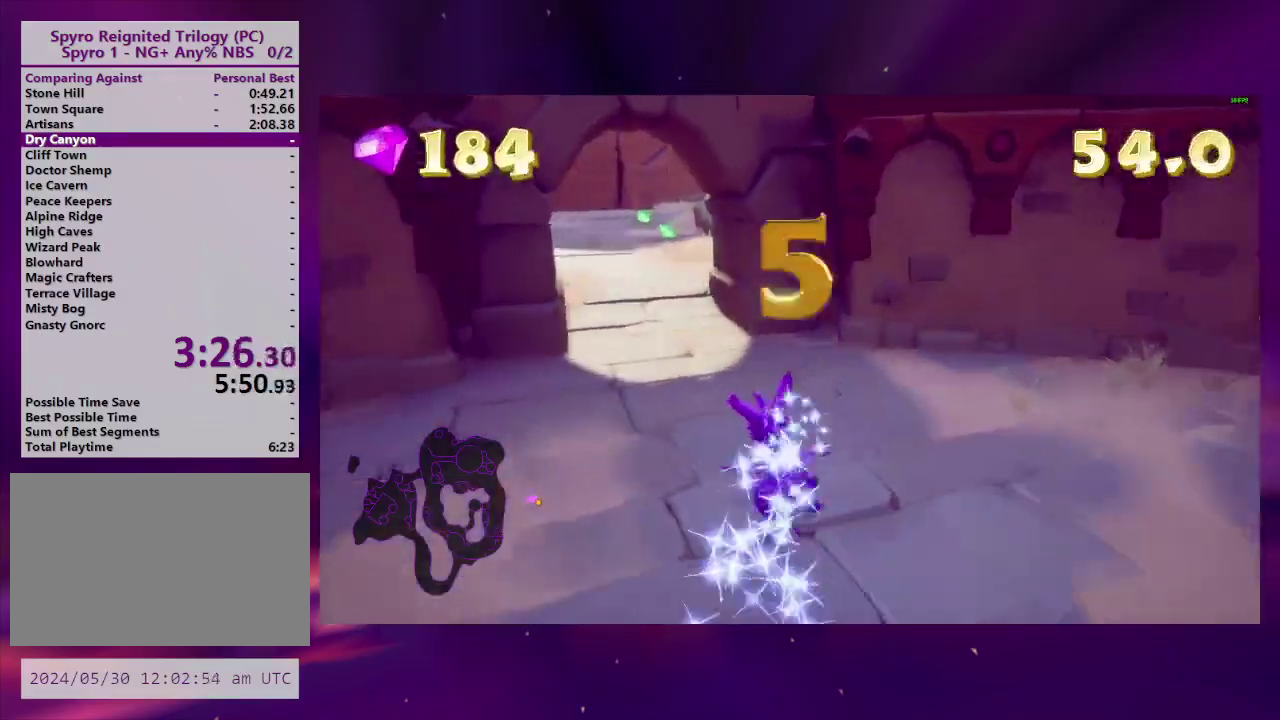
Gameplay with a controller (PlayStation layout); each line is a JSON object with the inputs held at the frame after it. "events" lists button and stick changes between this image and that frame as [ms after this image, input, new state], when the widget could be followed in between. This overlay highlights the sticks when they move; stick clicks (L3 R3) are not distinguishable. Not read: DPAD_UP L3 R3 left_stick.
{"buttons": ["SQUARE", "DPAD_RIGHT"], "right_stick": "center", "events": [[100, "DPAD_LEFT", "down"], [100, "SQUARE", "down"], [367, "DPAD_LEFT", "up"], [400, "DPAD_RIGHT", "down"]]}
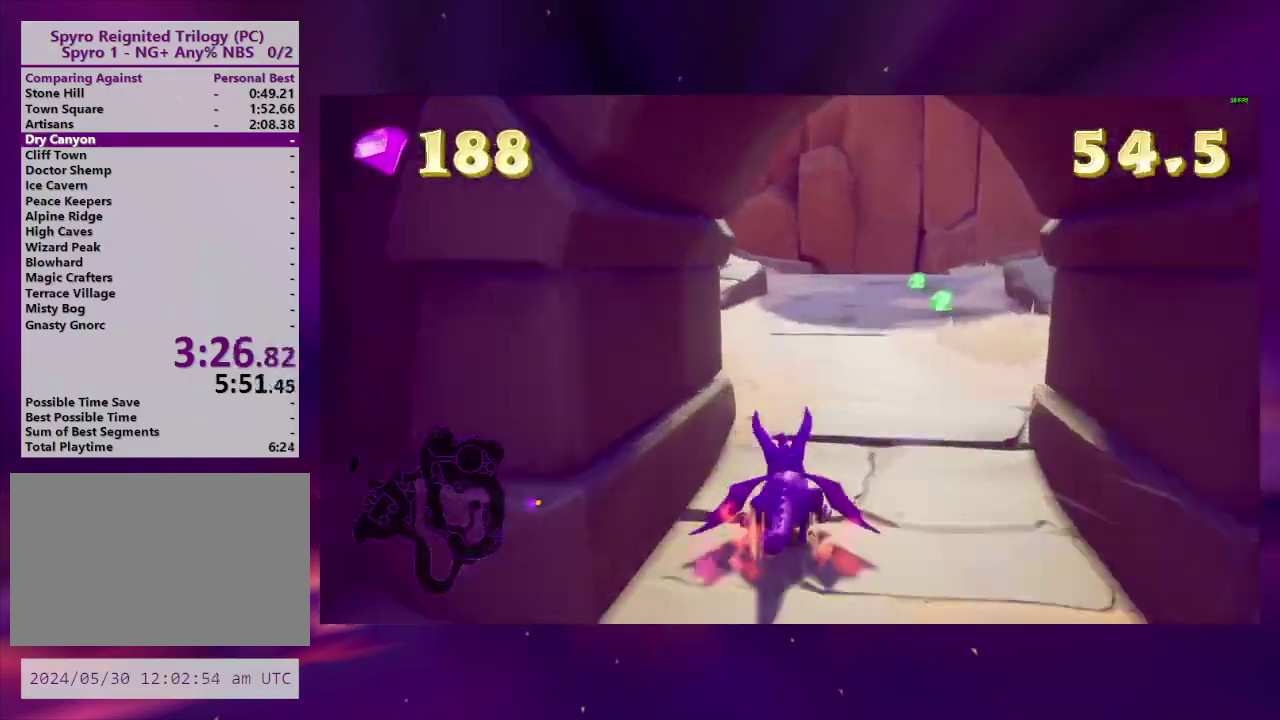
{"buttons": ["SQUARE", "DPAD_RIGHT"], "right_stick": "center", "events": [[167, "DPAD_RIGHT", "up"], [233, "DPAD_LEFT", "down"], [333, "DPAD_LEFT", "up"], [467, "DPAD_RIGHT", "down"]]}
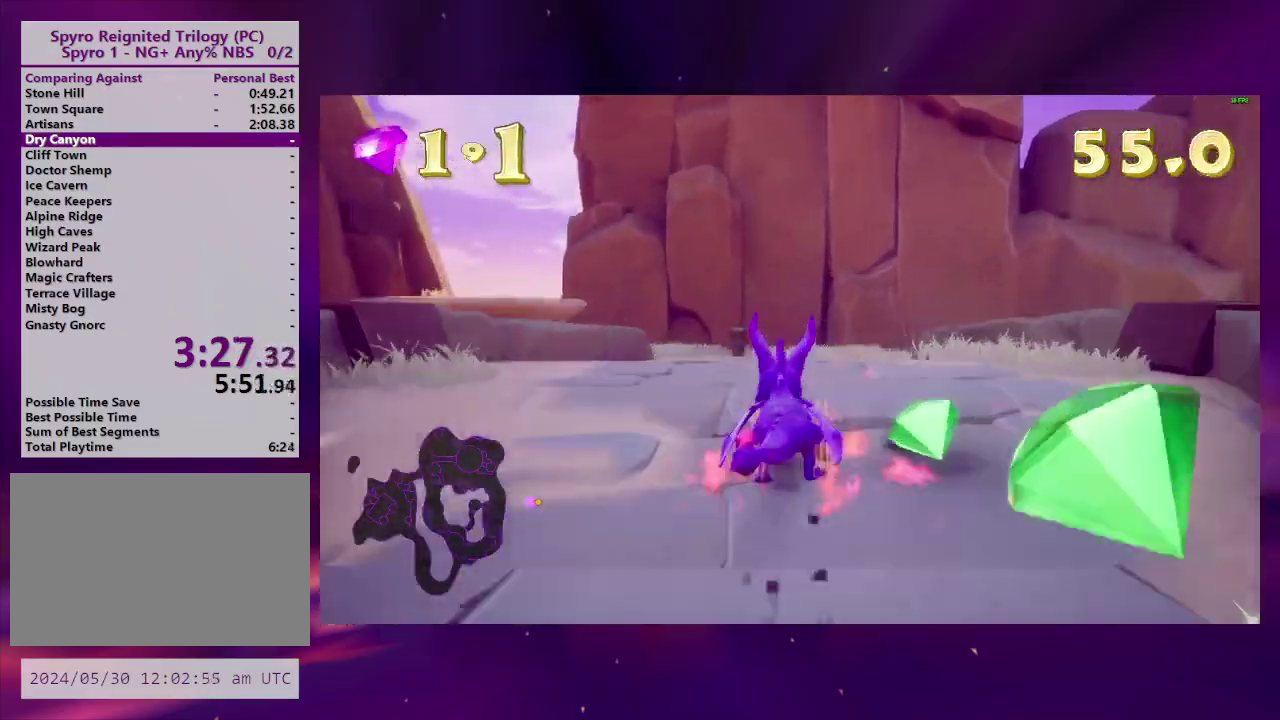
{"buttons": ["SQUARE", "DPAD_LEFT"], "right_stick": "center", "events": [[67, "DPAD_RIGHT", "up"], [167, "DPAD_LEFT", "down"], [267, "DPAD_LEFT", "up"], [400, "DPAD_LEFT", "down"]]}
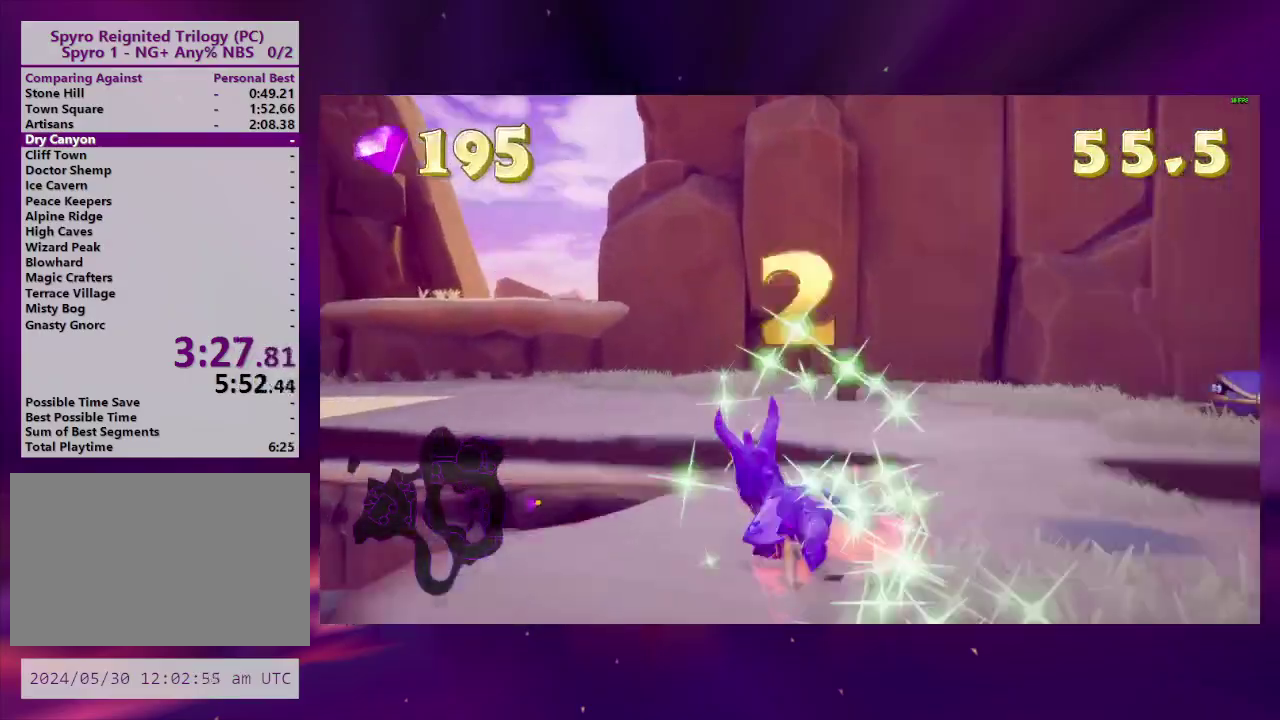
{"buttons": ["CROSS", "SQUARE"], "right_stick": "center", "events": [[33, "DPAD_LEFT", "up"], [233, "CROSS", "down"], [333, "DPAD_LEFT", "down"], [400, "DPAD_LEFT", "up"]]}
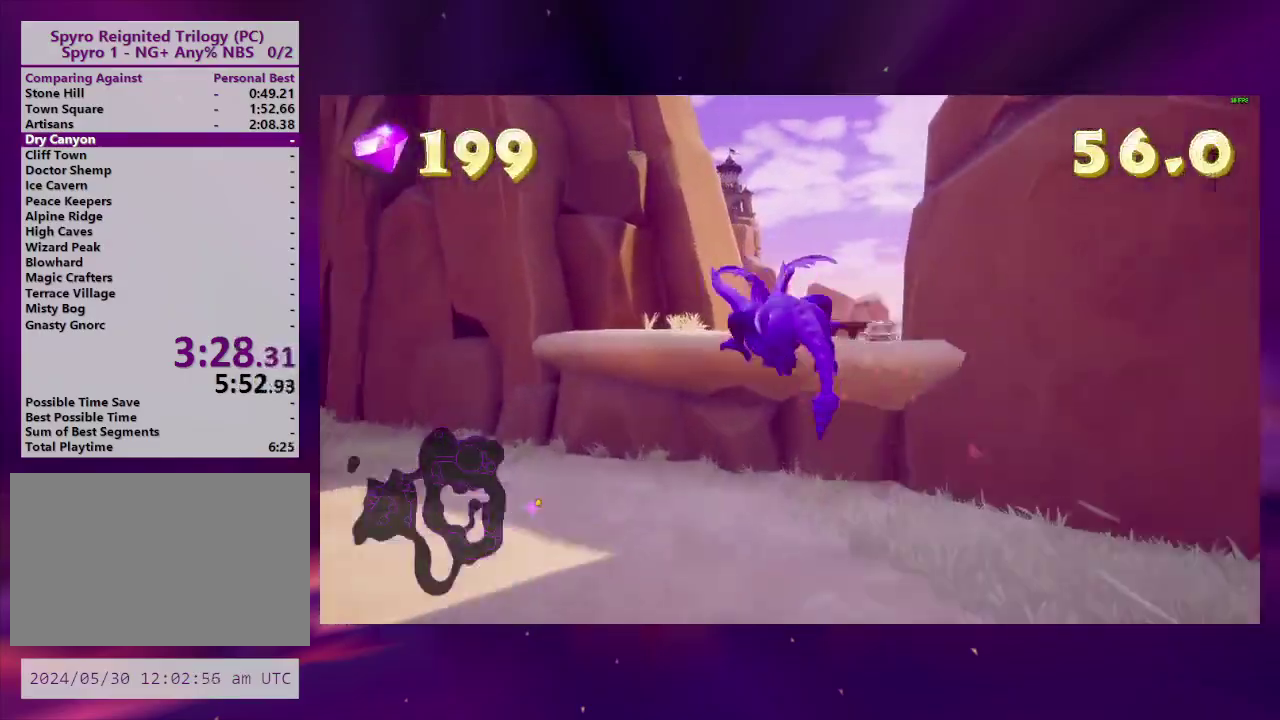
{"buttons": ["SQUARE"], "right_stick": "center", "events": [[133, "CROSS", "up"], [167, "DPAD_RIGHT", "down"], [433, "DPAD_RIGHT", "up"]]}
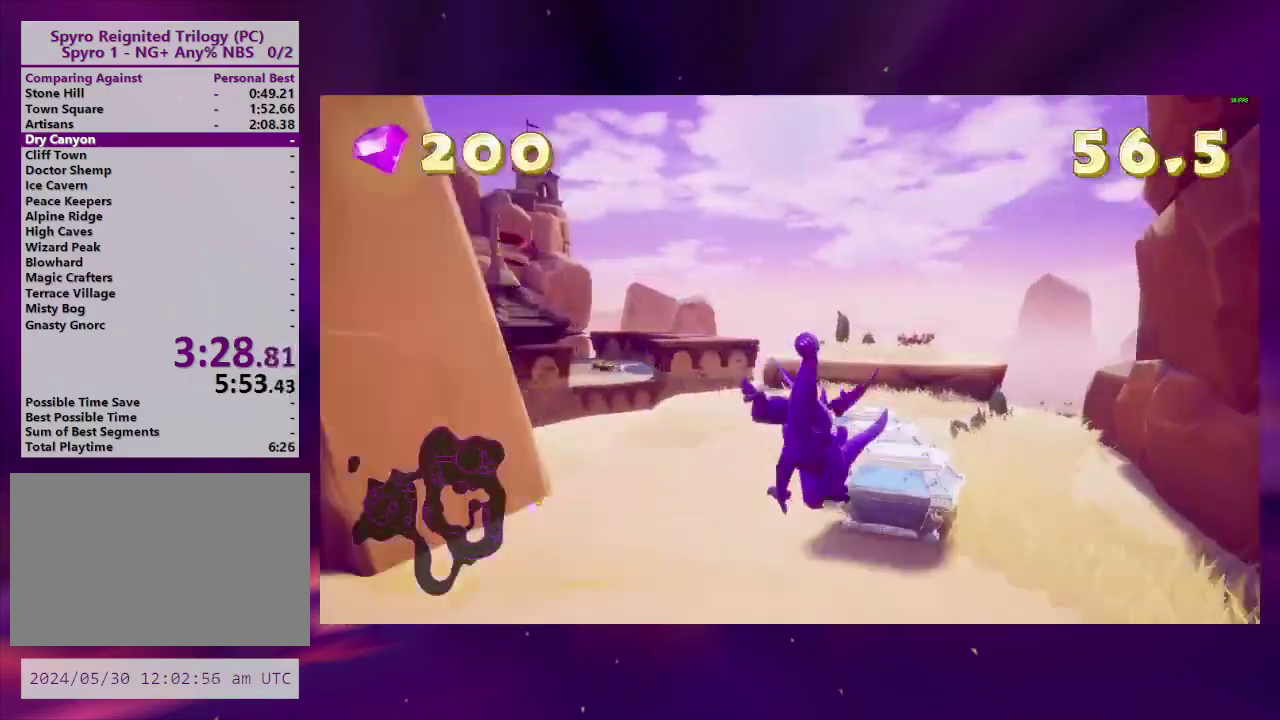
{"buttons": ["DPAD_RIGHT"], "right_stick": "center", "events": [[167, "DPAD_LEFT", "down"], [267, "SQUARE", "up"], [300, "DPAD_LEFT", "up"], [400, "DPAD_RIGHT", "down"]]}
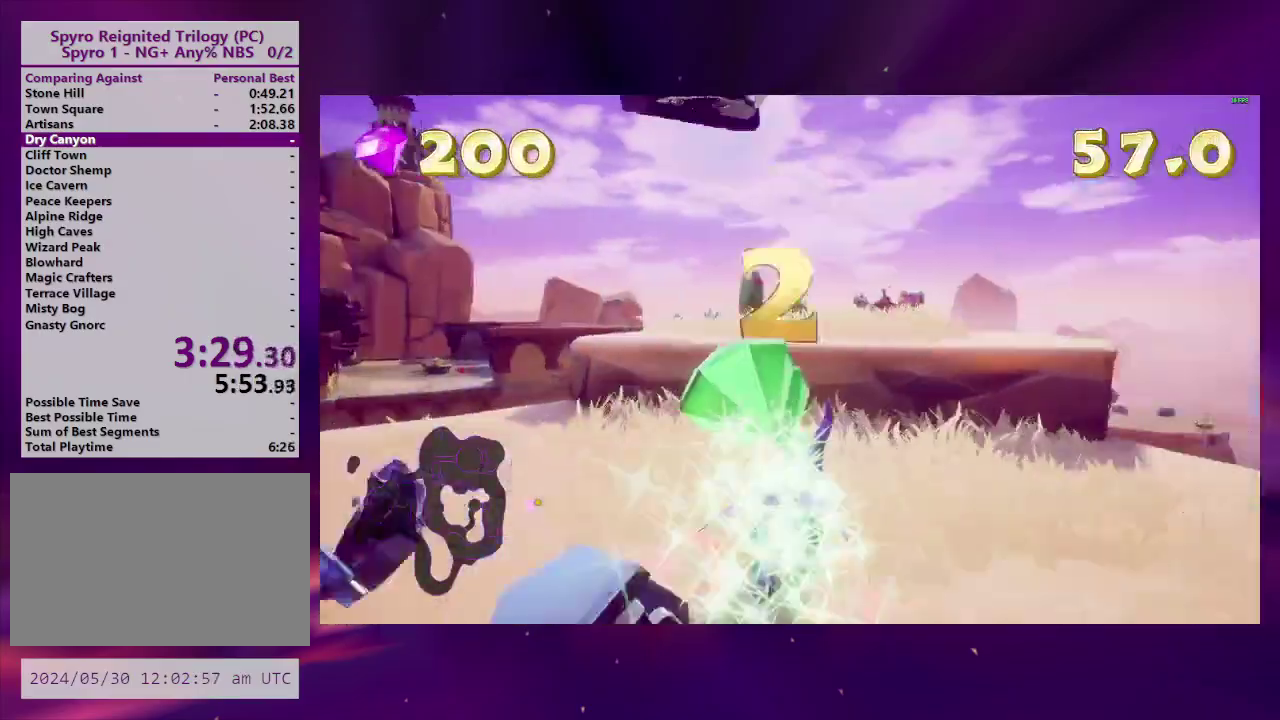
{"buttons": ["SQUARE"], "right_stick": "center", "events": [[33, "DPAD_RIGHT", "up"], [200, "CROSS", "down"], [367, "CROSS", "up"], [500, "SQUARE", "down"]]}
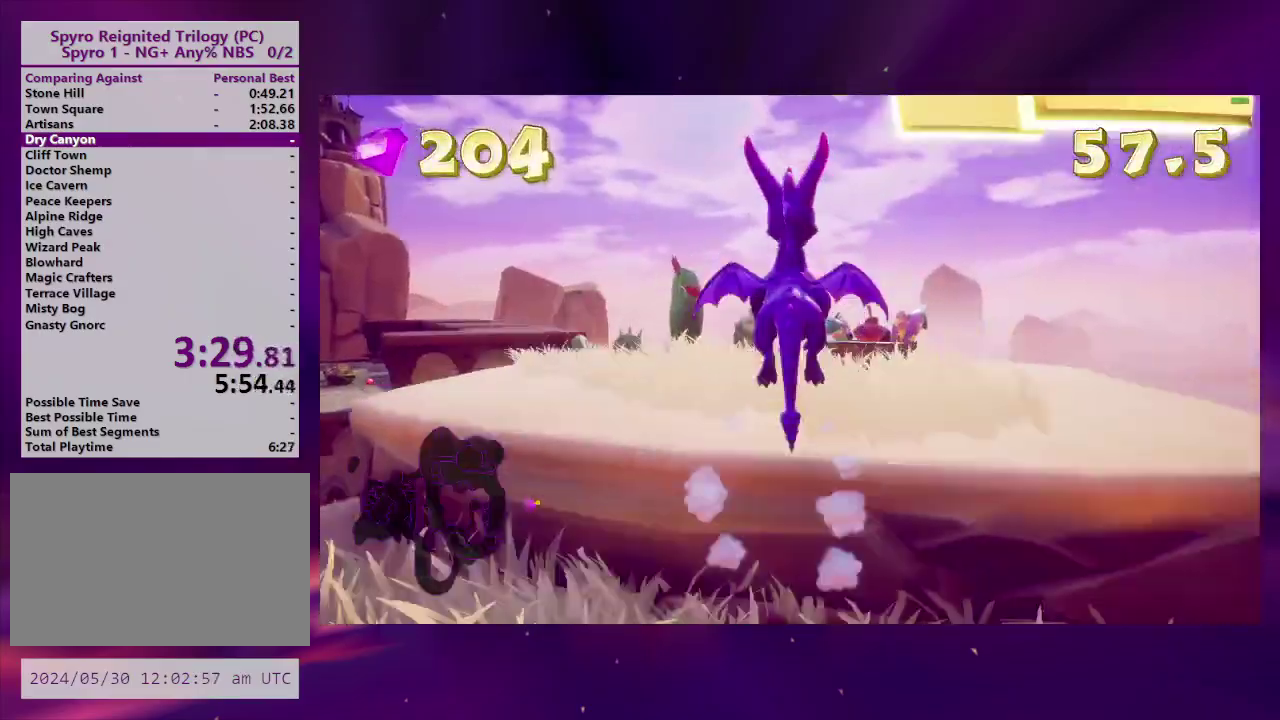
{"buttons": ["SQUARE"], "right_stick": "center", "events": [[67, "DPAD_RIGHT", "down"], [200, "DPAD_RIGHT", "up"]]}
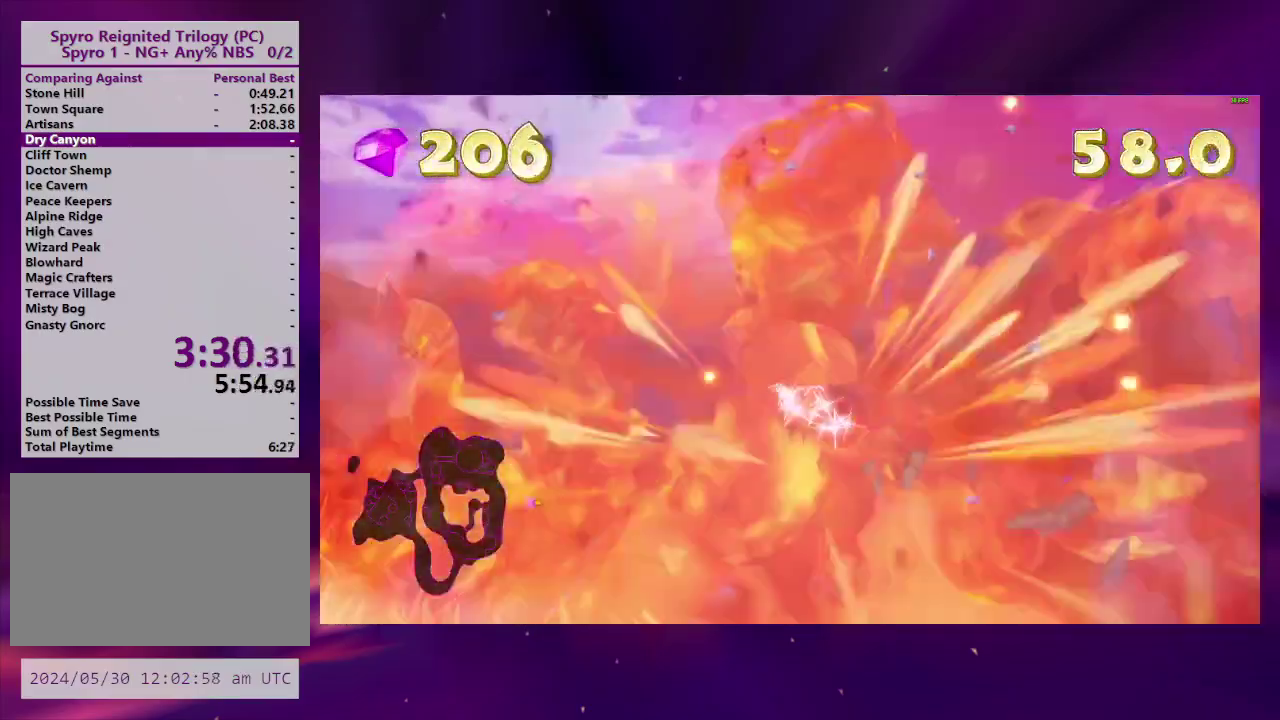
{"buttons": ["CROSS", "SQUARE"], "right_stick": "center", "events": [[67, "DPAD_RIGHT", "down"], [200, "DPAD_RIGHT", "up"], [333, "CROSS", "down"]]}
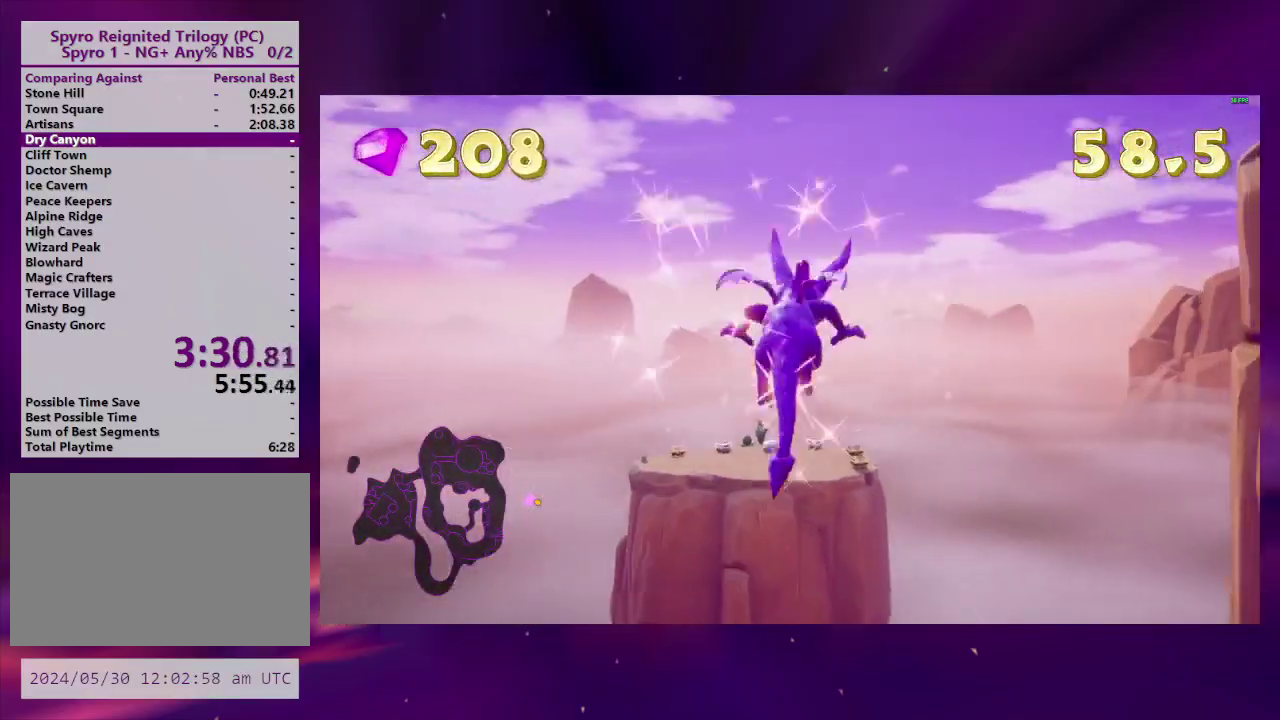
{"buttons": ["SQUARE"], "right_stick": "center", "events": [[100, "CROSS", "up"]]}
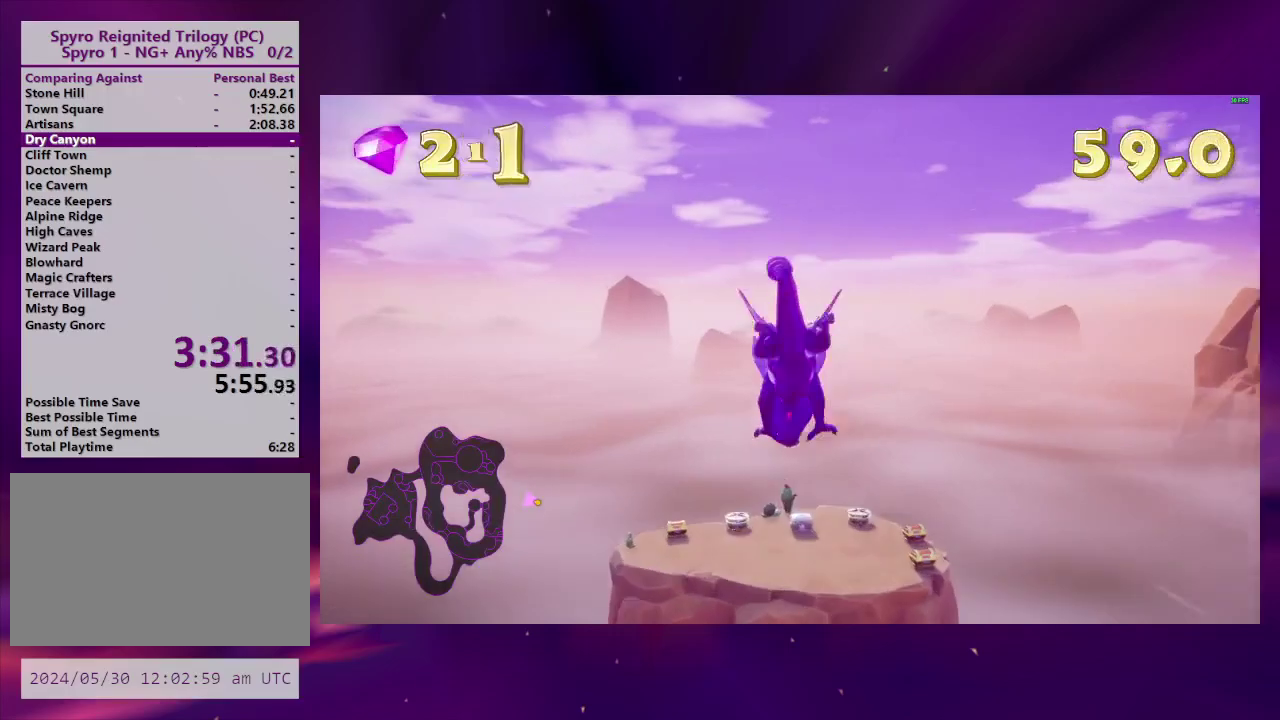
{"buttons": ["SQUARE"], "right_stick": "center", "events": [[167, "DPAD_RIGHT", "down"], [267, "DPAD_RIGHT", "up"]]}
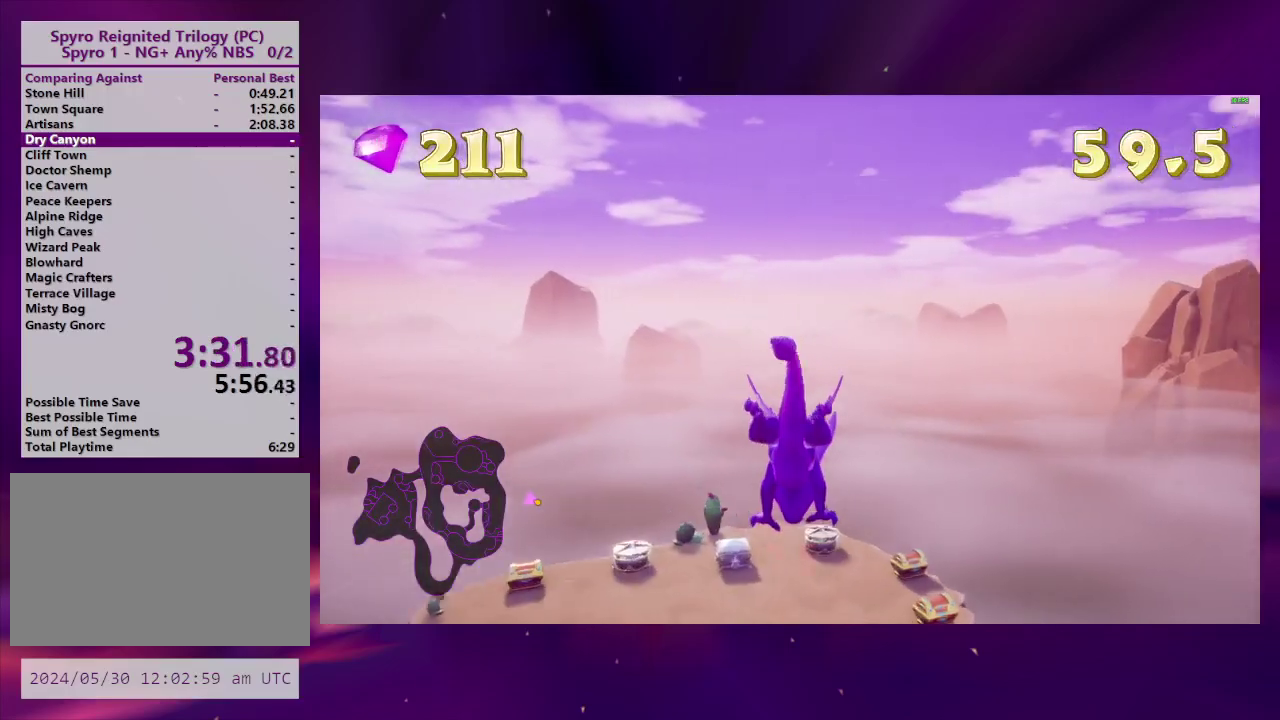
{"buttons": ["TRIANGLE"], "right_stick": "center", "events": [[33, "SQUARE", "up"], [367, "CROSS", "down"], [467, "CROSS", "up"], [500, "TRIANGLE", "down"]]}
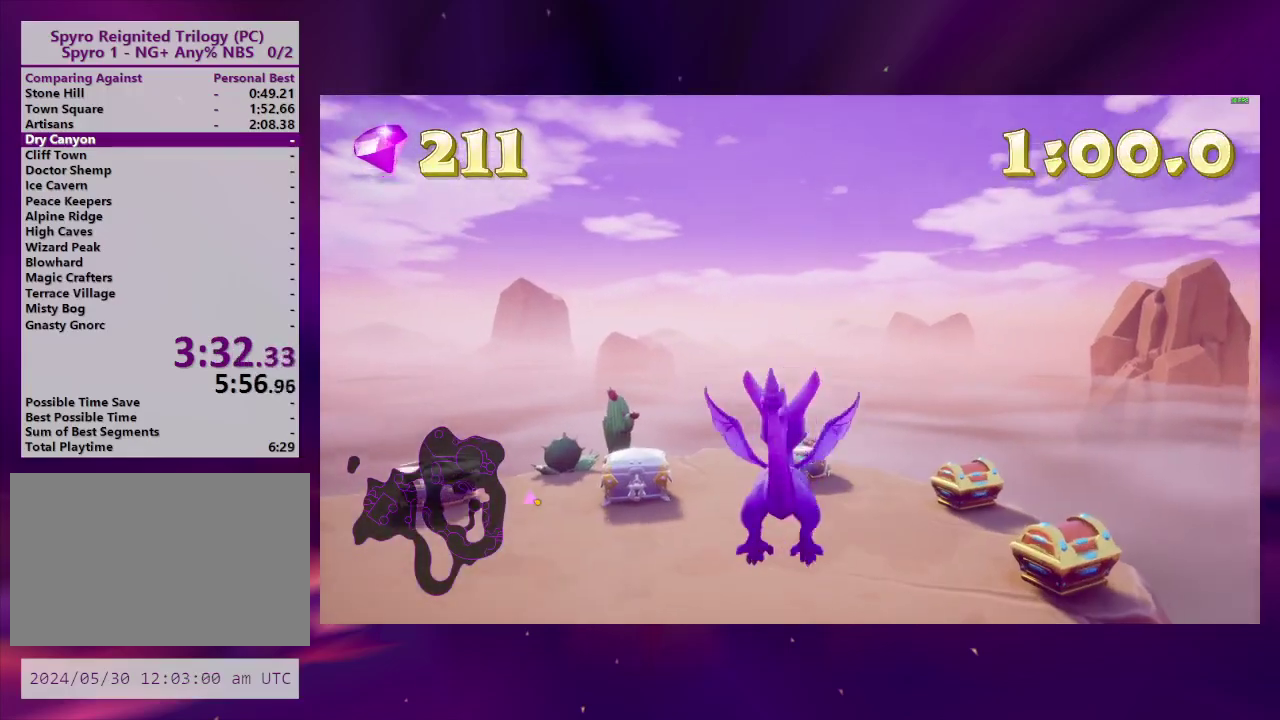
{"buttons": ["CIRCLE", "DPAD_RIGHT"], "right_stick": "center", "events": [[67, "DPAD_RIGHT", "down"], [167, "TRIANGLE", "up"], [200, "DPAD_RIGHT", "up"], [400, "DPAD_RIGHT", "down"], [433, "CIRCLE", "down"]]}
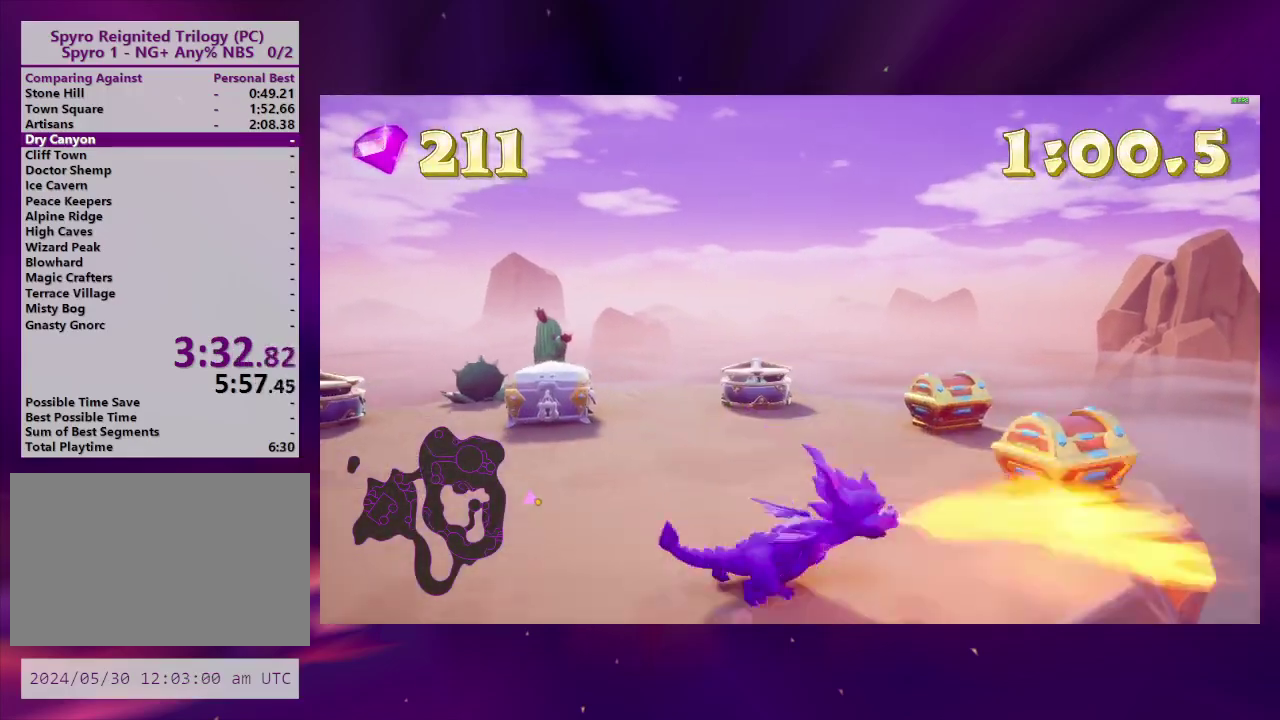
{"buttons": [], "right_stick": "left", "events": [[33, "CIRCLE", "up"], [100, "CIRCLE", "down"], [133, "DPAD_RIGHT", "up"], [233, "CIRCLE", "up"], [433, "right_stick", "left"]]}
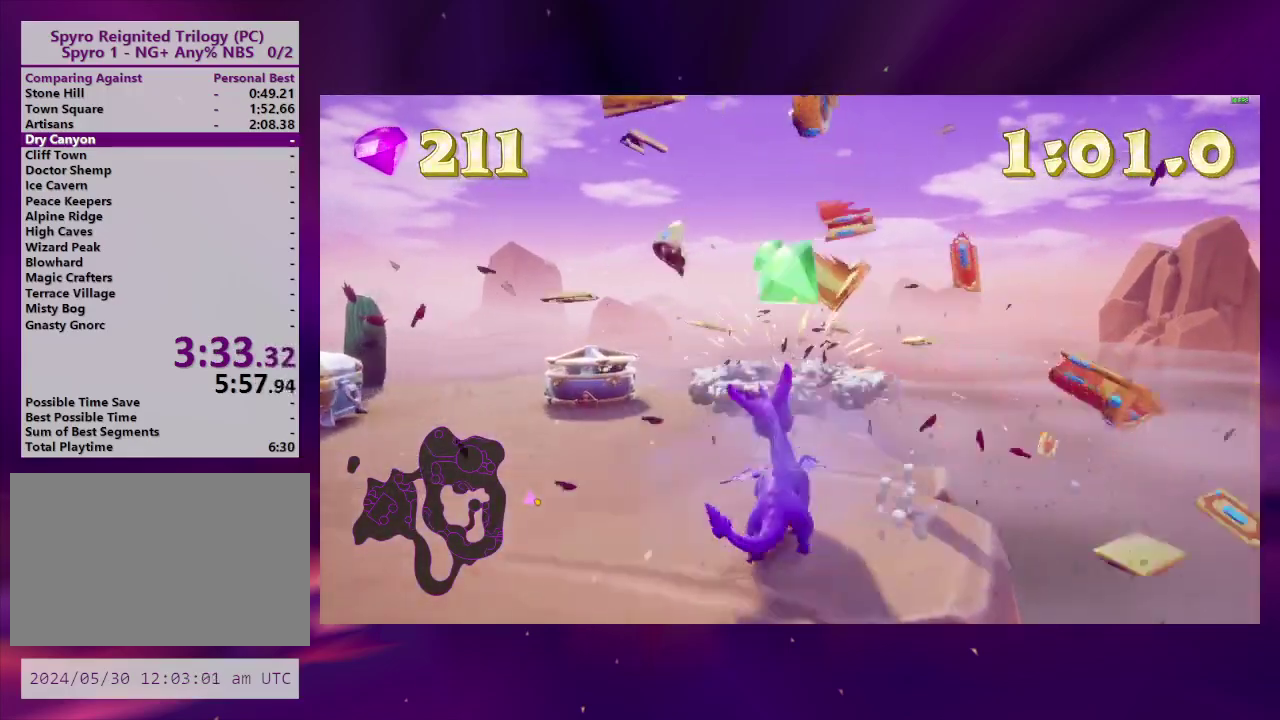
{"buttons": [], "right_stick": "left", "events": []}
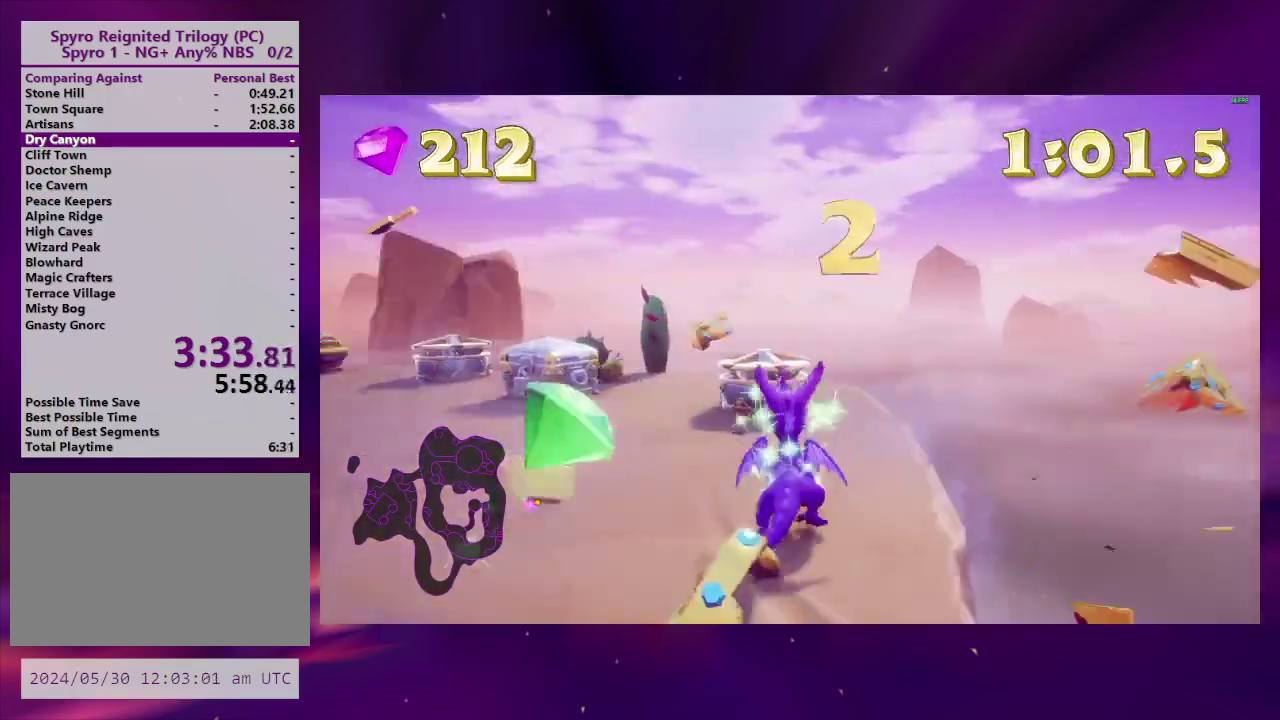
{"buttons": ["SQUARE", "DPAD_LEFT"], "right_stick": "center", "events": [[100, "right_stick", "center"], [367, "SQUARE", "down"], [467, "DPAD_LEFT", "down"]]}
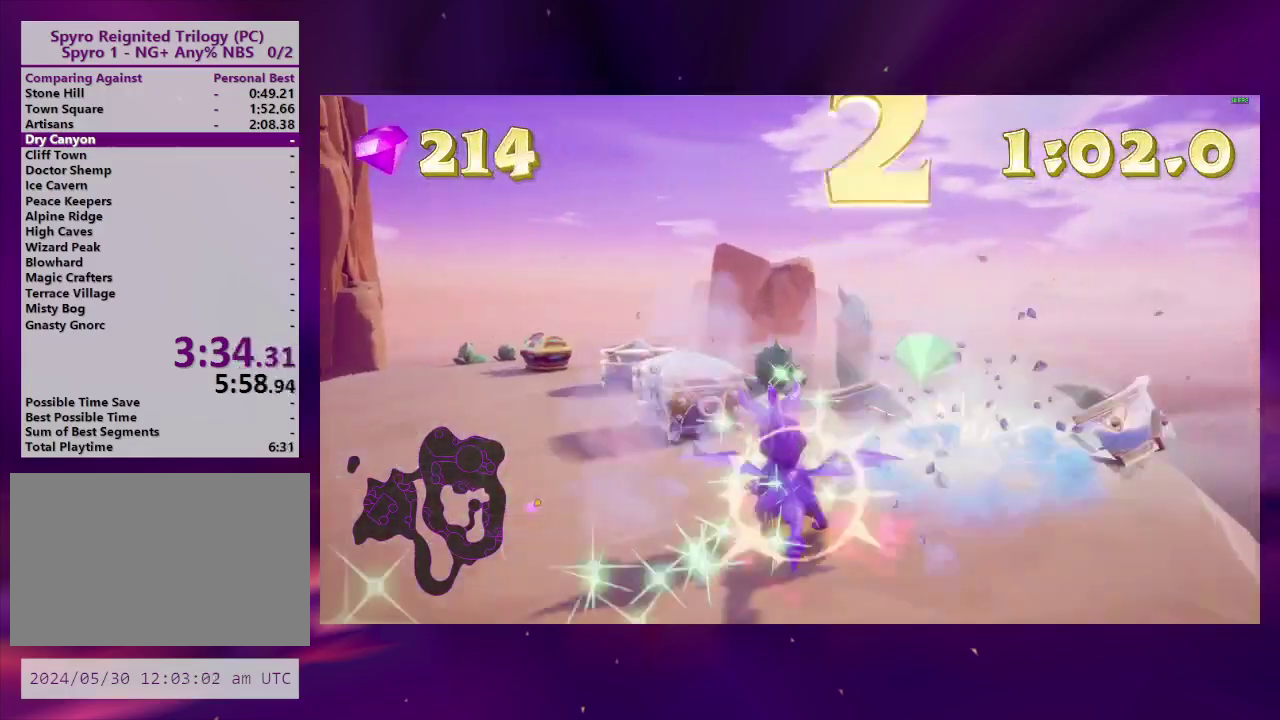
{"buttons": [], "right_stick": "center", "events": [[67, "SQUARE", "up"], [200, "DPAD_LEFT", "up"]]}
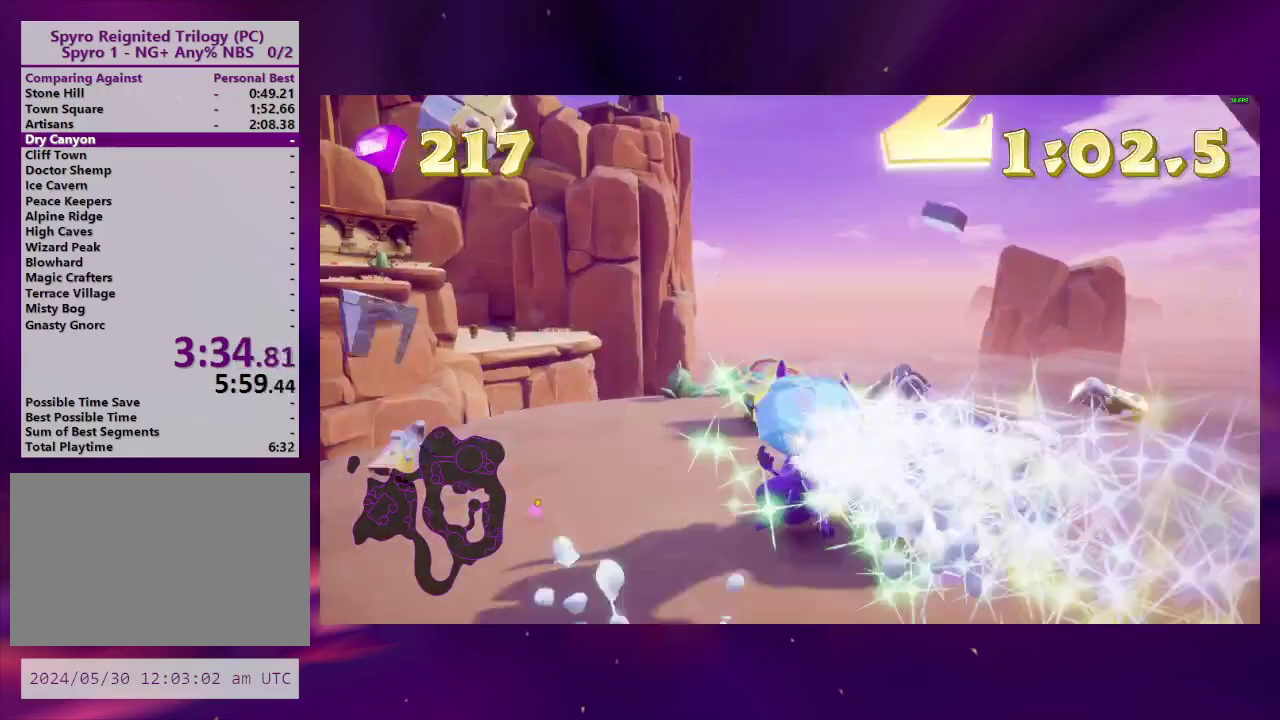
{"buttons": ["DPAD_DOWN"], "right_stick": "center", "events": [[133, "right_stick", "left"], [200, "DPAD_RIGHT", "down"], [233, "right_stick", "center"], [300, "DPAD_DOWN", "down"], [400, "CIRCLE", "down"], [400, "DPAD_RIGHT", "up"], [467, "CIRCLE", "up"]]}
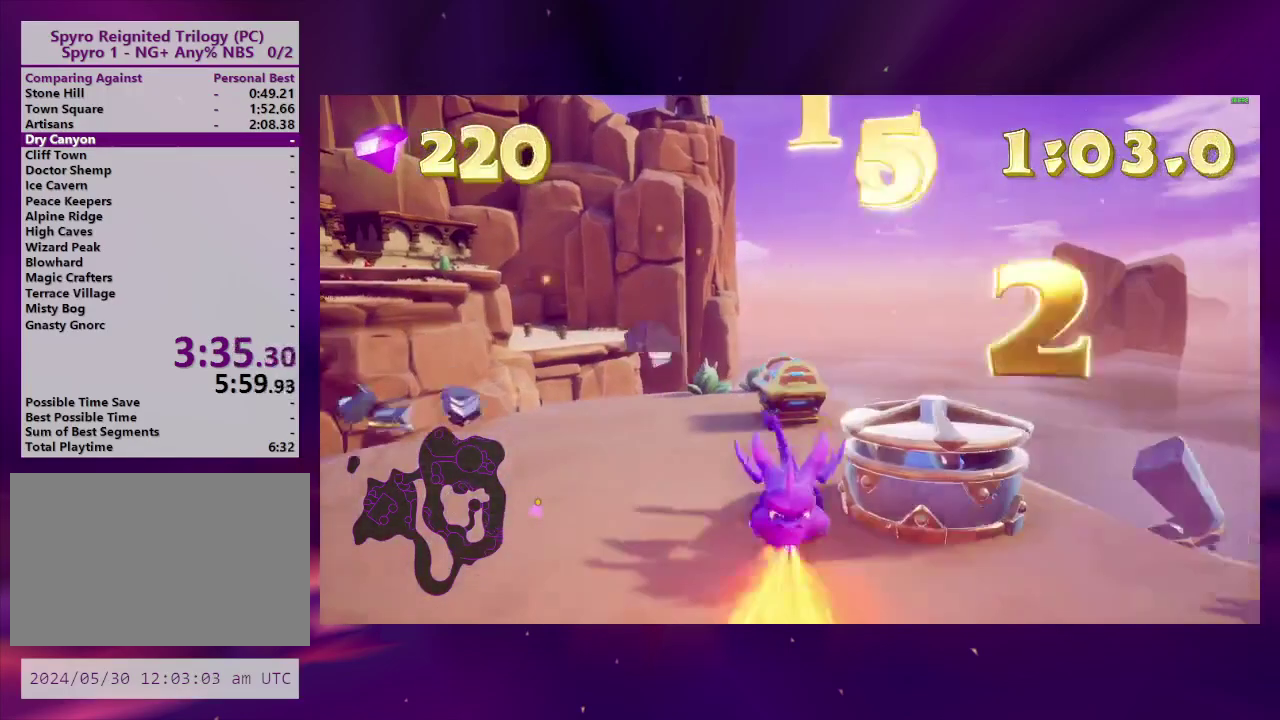
{"buttons": [], "right_stick": "center", "events": [[200, "DPAD_RIGHT", "down"], [400, "DPAD_DOWN", "up"], [467, "DPAD_RIGHT", "up"]]}
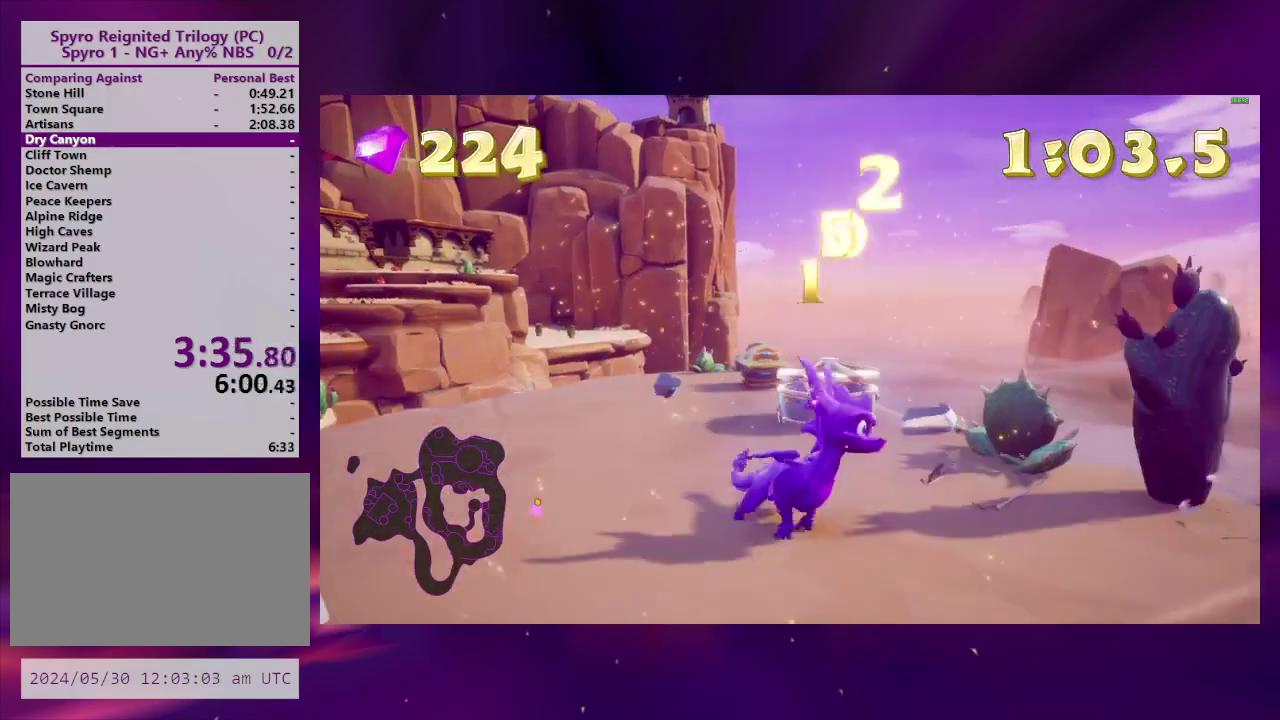
{"buttons": ["SQUARE"], "right_stick": "center", "events": [[333, "SQUARE", "down"]]}
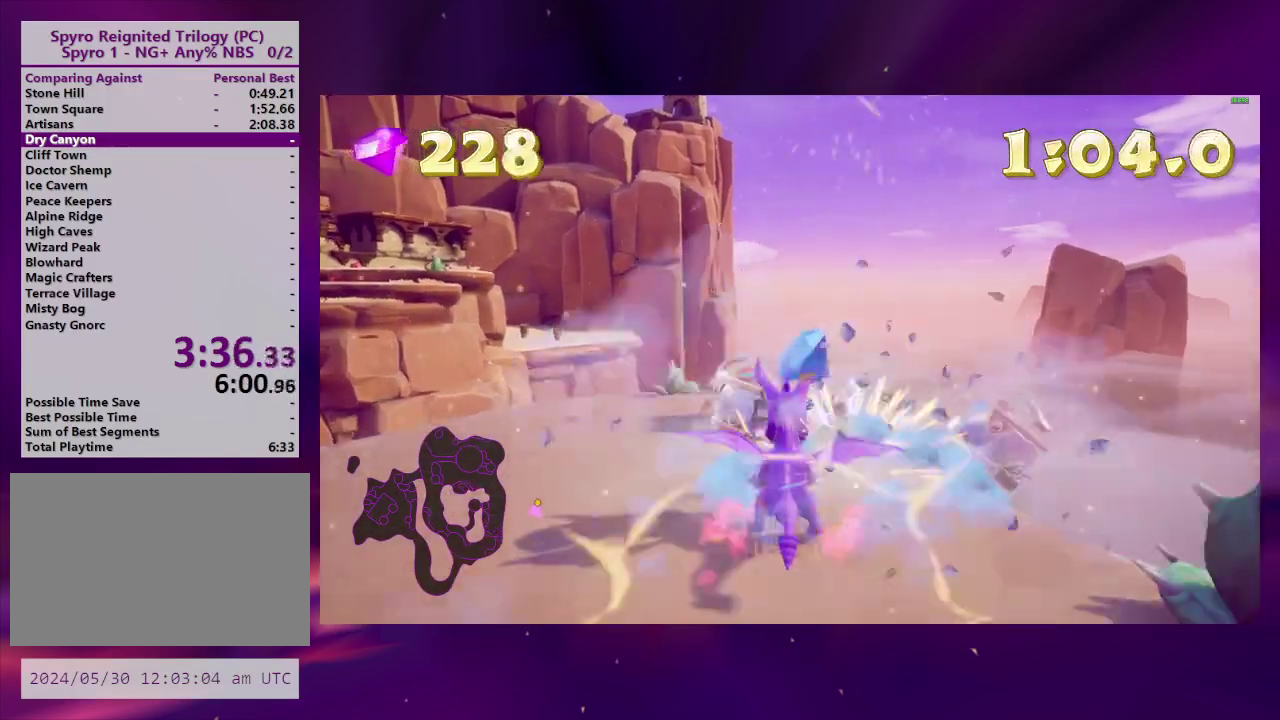
{"buttons": ["SQUARE"], "right_stick": "center", "events": [[33, "DPAD_LEFT", "down"], [267, "CROSS", "down"], [367, "CROSS", "up"], [500, "DPAD_LEFT", "up"]]}
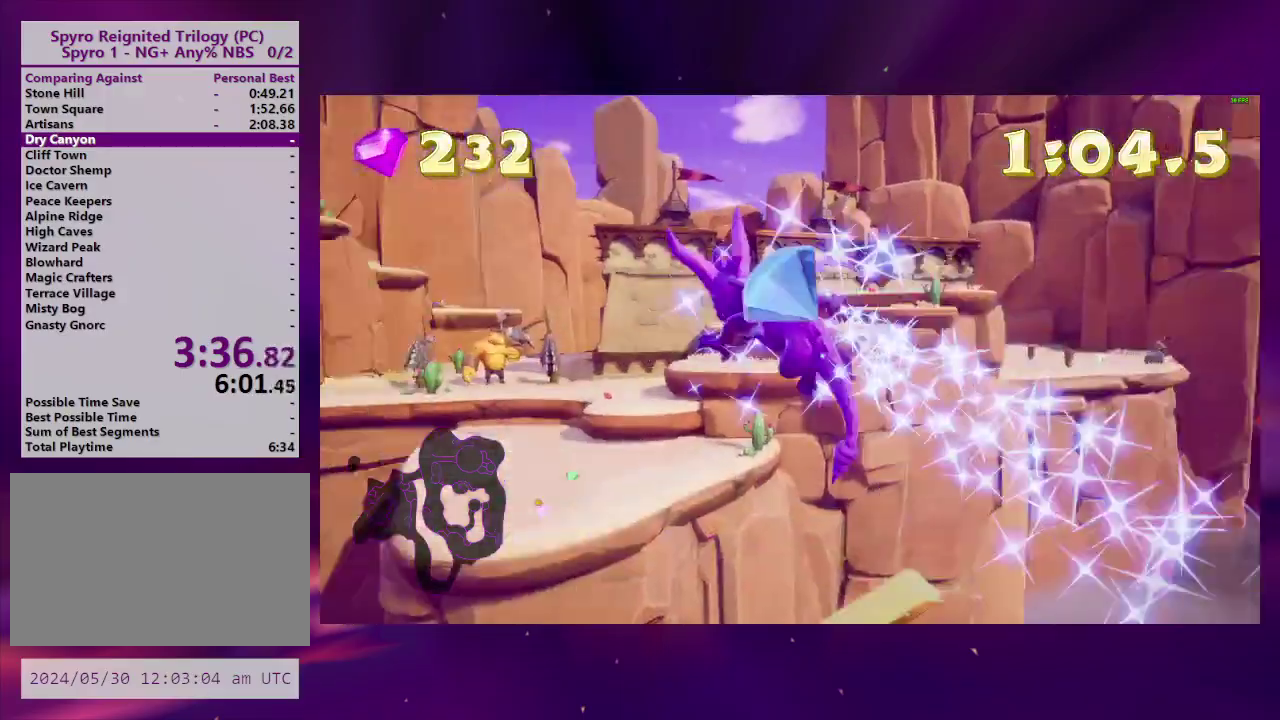
{"buttons": [], "right_stick": "center", "events": [[300, "SQUARE", "up"], [400, "DPAD_RIGHT", "down"], [467, "DPAD_RIGHT", "up"]]}
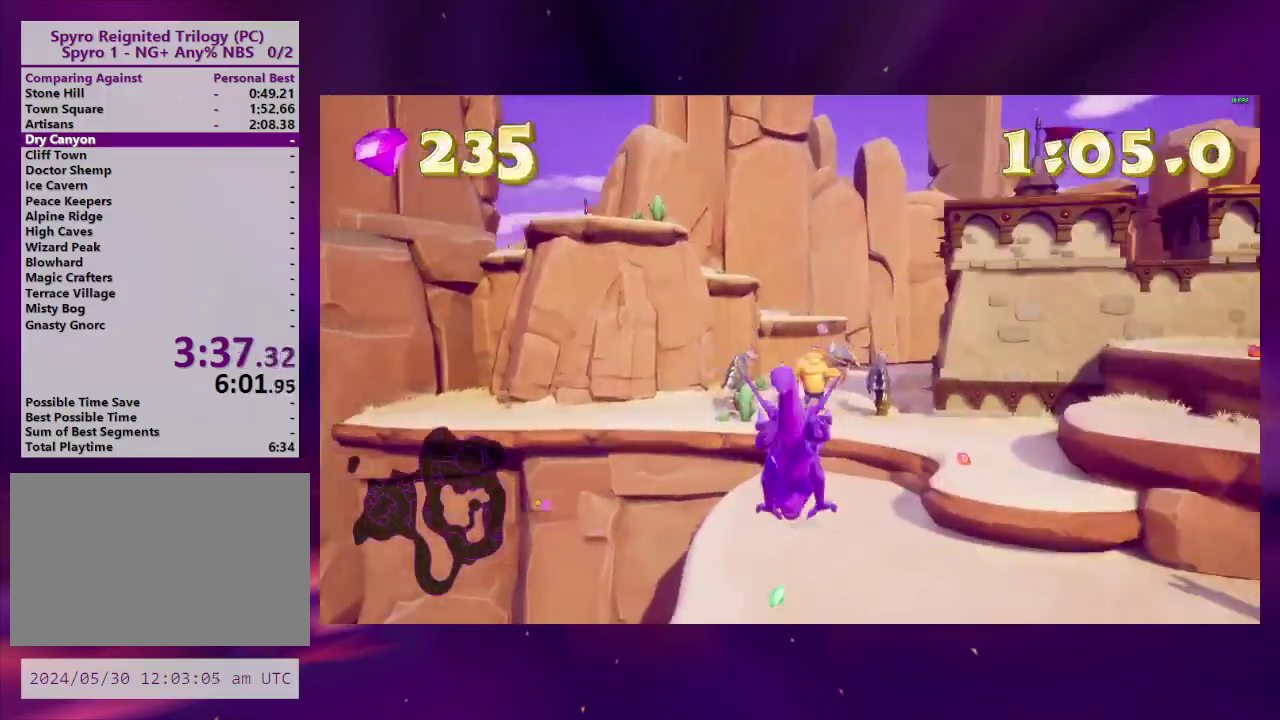
{"buttons": ["DPAD_RIGHT"], "right_stick": "center", "events": [[133, "CROSS", "down"], [167, "DPAD_RIGHT", "down"], [233, "CROSS", "up"], [267, "TRIANGLE", "down"], [300, "DPAD_RIGHT", "up"], [367, "DPAD_RIGHT", "down"], [433, "TRIANGLE", "up"]]}
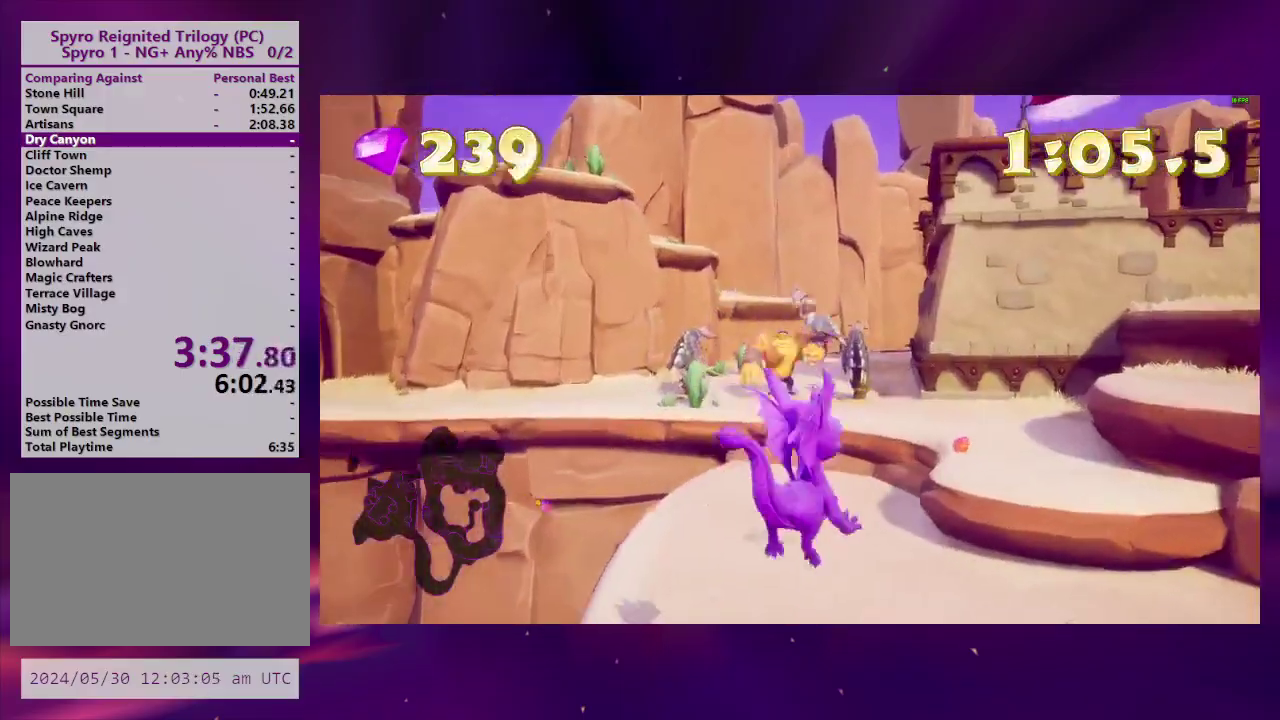
{"buttons": ["SQUARE"], "right_stick": "center", "events": [[67, "DPAD_RIGHT", "up"], [467, "SQUARE", "down"]]}
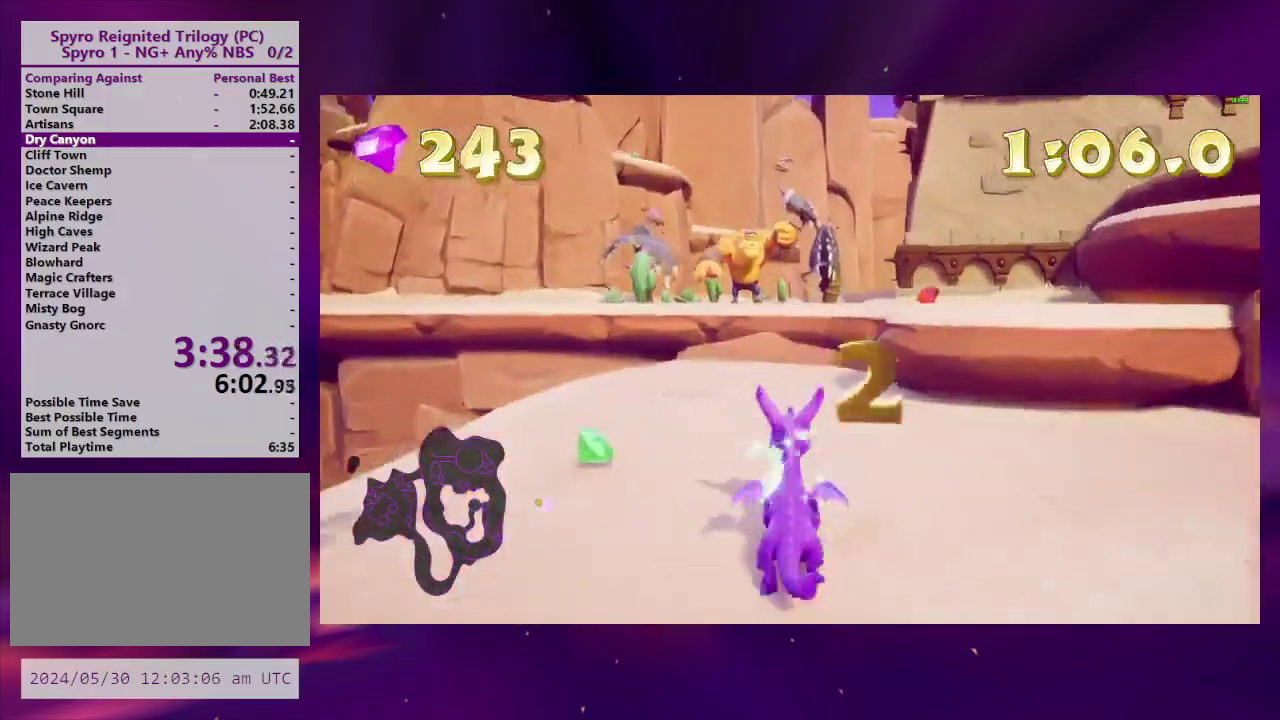
{"buttons": ["CROSS", "SQUARE"], "right_stick": "center", "events": [[167, "DPAD_LEFT", "down"], [233, "DPAD_LEFT", "up"], [267, "CROSS", "down"], [367, "DPAD_RIGHT", "down"], [433, "DPAD_RIGHT", "up"]]}
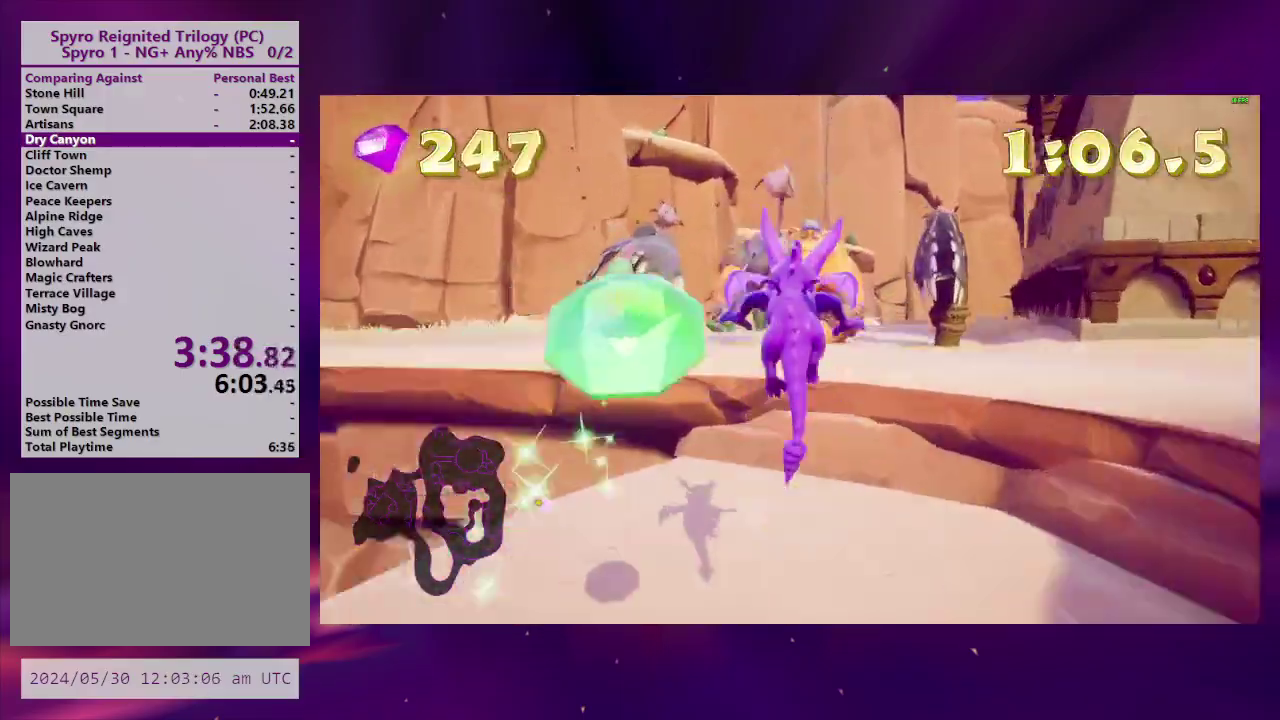
{"buttons": ["CIRCLE"], "right_stick": "center", "events": [[100, "CROSS", "up"], [100, "SQUARE", "up"], [167, "CROSS", "down"], [267, "CIRCLE", "down"], [300, "CROSS", "up"], [300, "TRIANGLE", "down"], [400, "CIRCLE", "up"], [400, "TRIANGLE", "up"], [433, "DPAD_RIGHT", "down"], [500, "CIRCLE", "down"], [500, "DPAD_RIGHT", "up"]]}
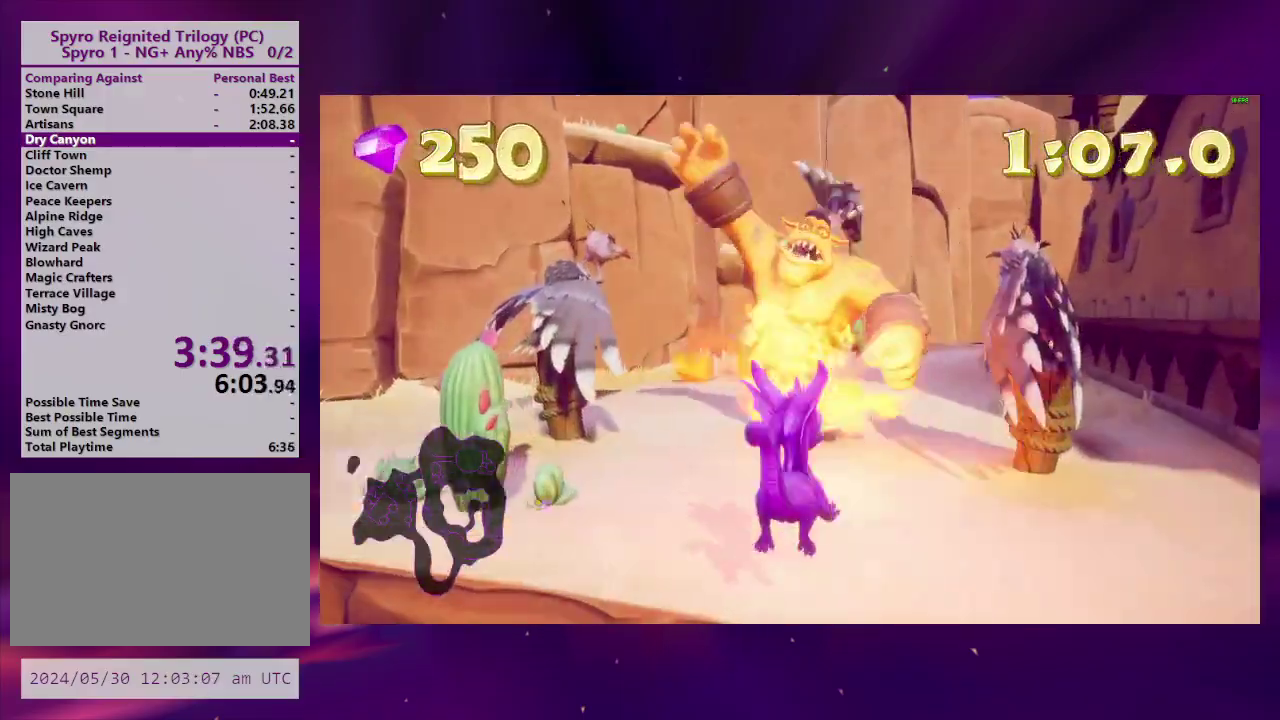
{"buttons": ["CIRCLE"], "right_stick": "center", "events": [[100, "CIRCLE", "up"], [167, "DPAD_RIGHT", "down"], [300, "CROSS", "down"], [433, "CROSS", "up"], [500, "CIRCLE", "down"], [500, "DPAD_RIGHT", "up"]]}
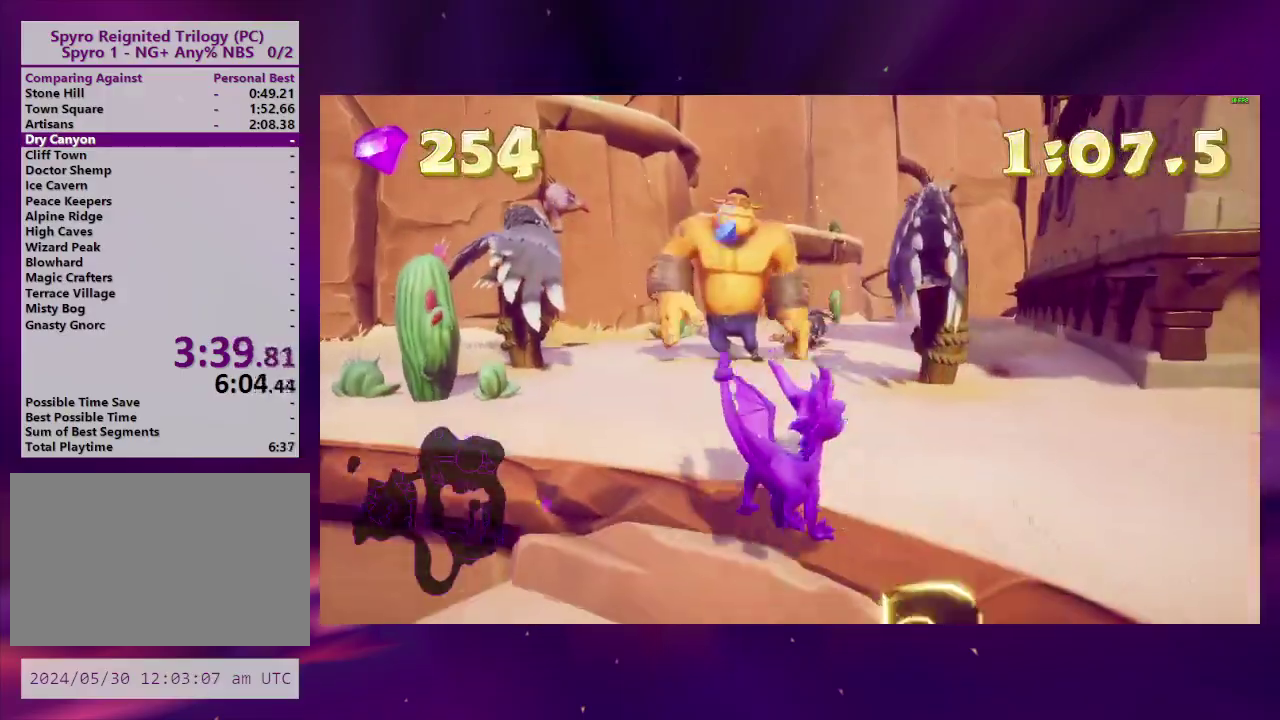
{"buttons": ["DPAD_RIGHT"], "right_stick": "center", "events": [[100, "CIRCLE", "up"], [500, "DPAD_RIGHT", "down"]]}
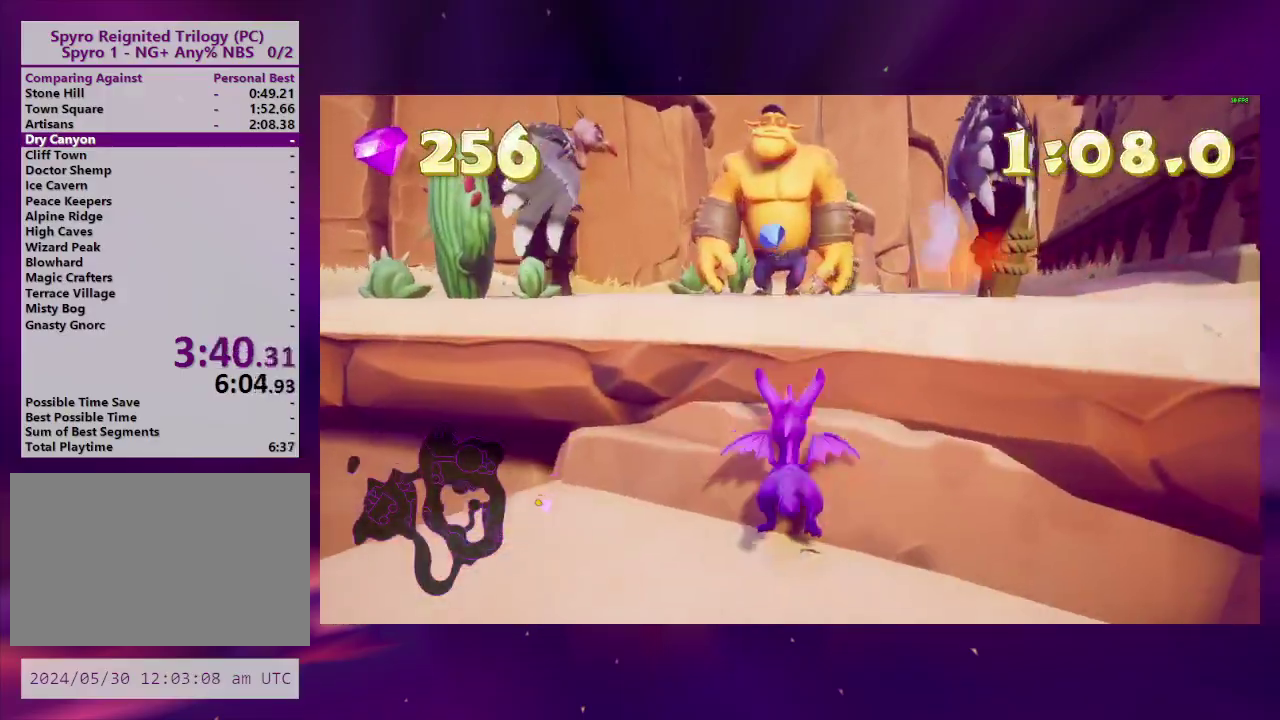
{"buttons": ["CROSS", "DPAD_RIGHT"], "right_stick": "center", "events": [[67, "CROSS", "down"], [100, "DPAD_RIGHT", "up"], [367, "CROSS", "up"], [400, "DPAD_RIGHT", "down"], [467, "CROSS", "down"]]}
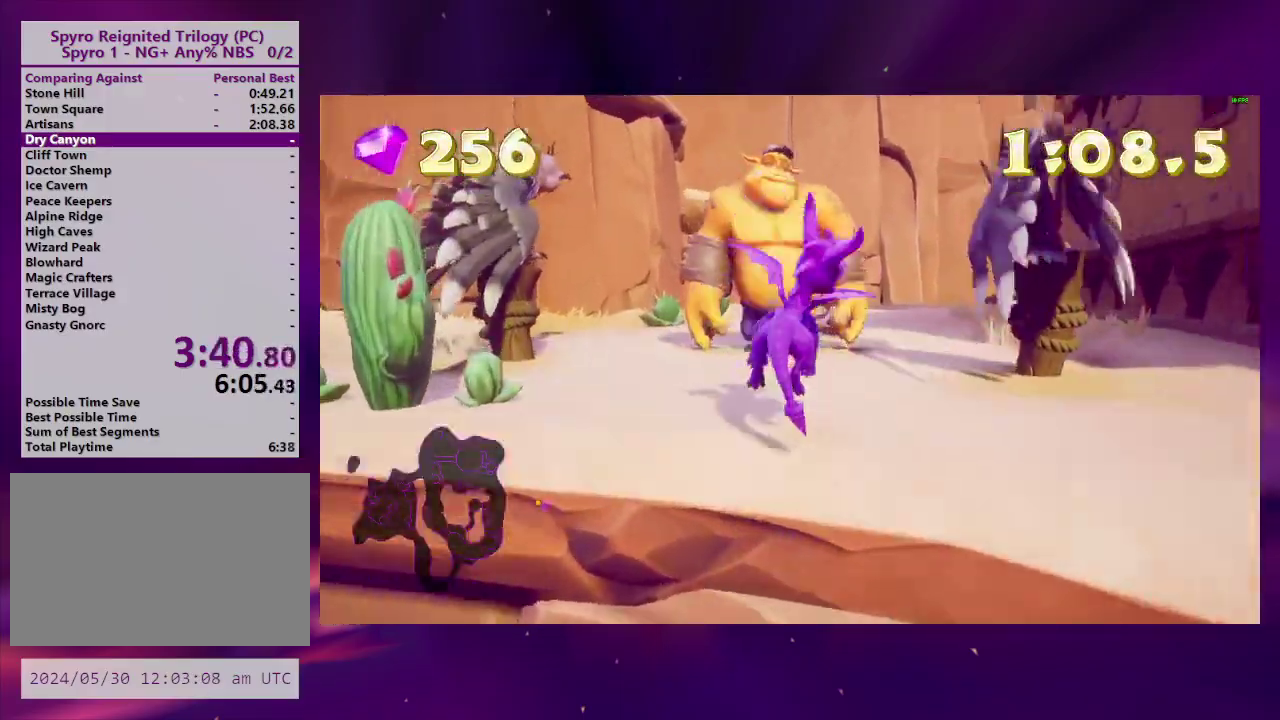
{"buttons": ["CROSS", "CIRCLE", "DPAD_RIGHT"], "right_stick": "center", "events": [[67, "DPAD_RIGHT", "up"], [233, "CROSS", "up"], [400, "CIRCLE", "down"], [400, "CROSS", "down"], [433, "DPAD_RIGHT", "down"]]}